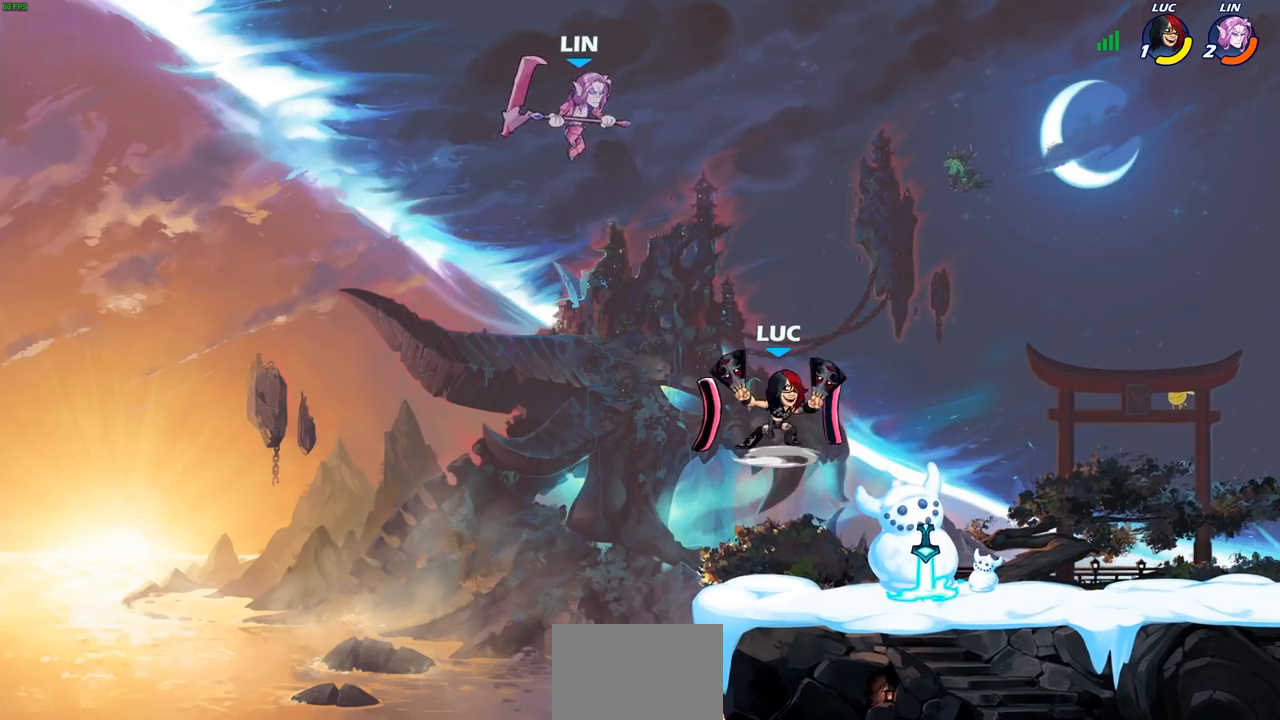
Gameplay with a controller (PlayStation layout); each line is a JSON object with the inputs held at the frame after it. "events" lists button and stick changes between this image and that frame as [ms after this image, input, new state], when the widget could be followed in between.
{"buttons": [], "left_stick": "center", "right_stick": "center", "events": [[17, "left_stick", "up-left"], [333, "left_stick", "center"]]}
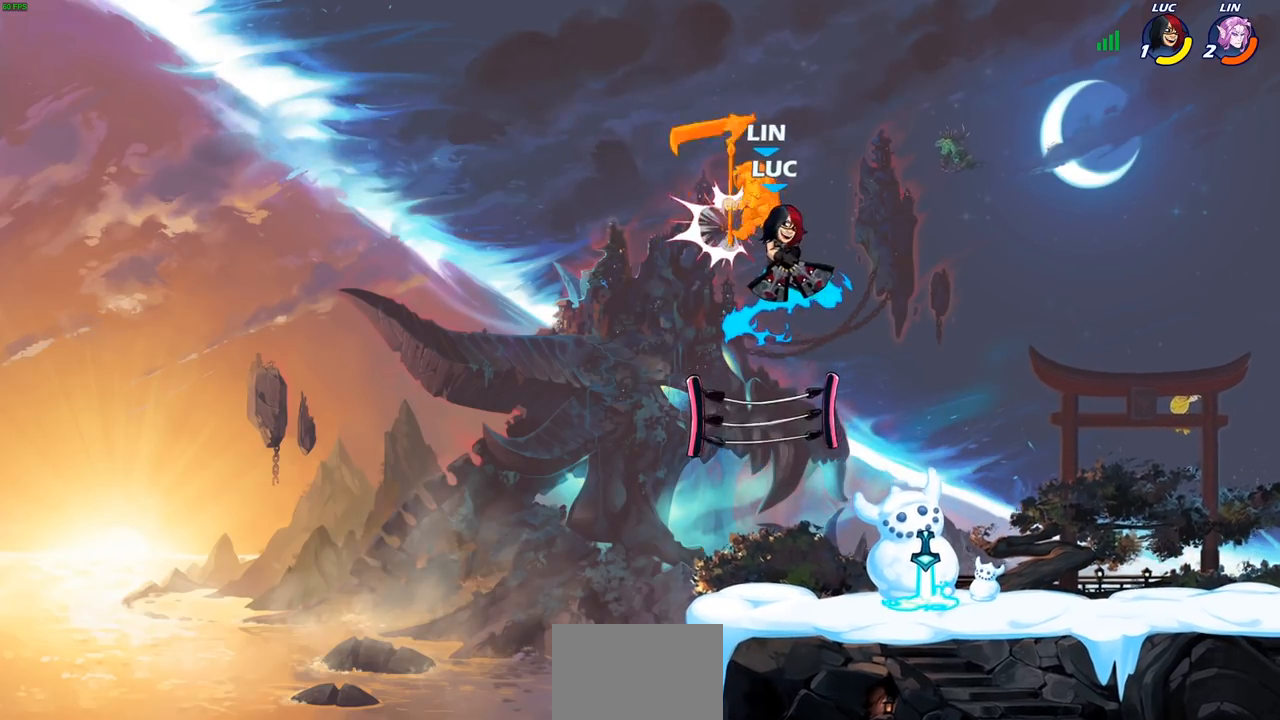
{"buttons": [], "left_stick": "center", "right_stick": "center", "events": []}
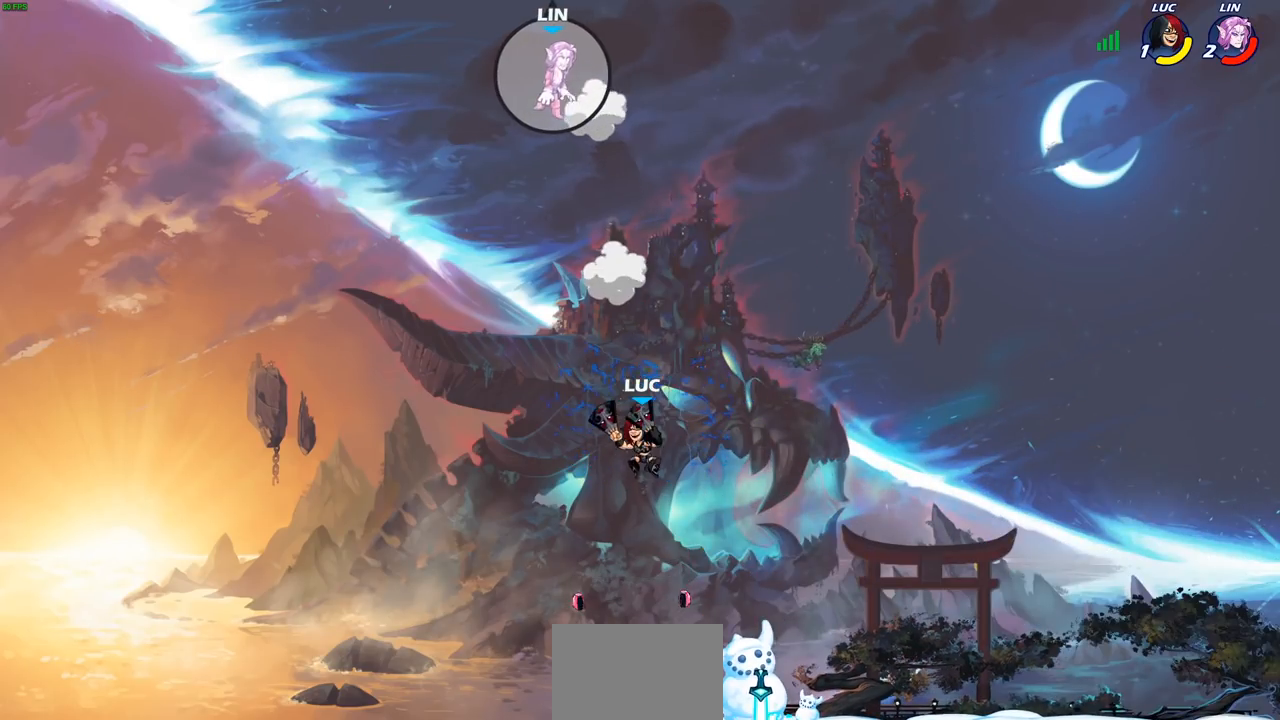
{"buttons": [], "left_stick": "center", "right_stick": "center", "events": [[83, "left_stick", "right"], [117, "CROSS", "down"], [233, "CROSS", "up"], [283, "left_stick", "up"], [383, "R1", "down"], [433, "R1", "up"], [483, "left_stick", "center"]]}
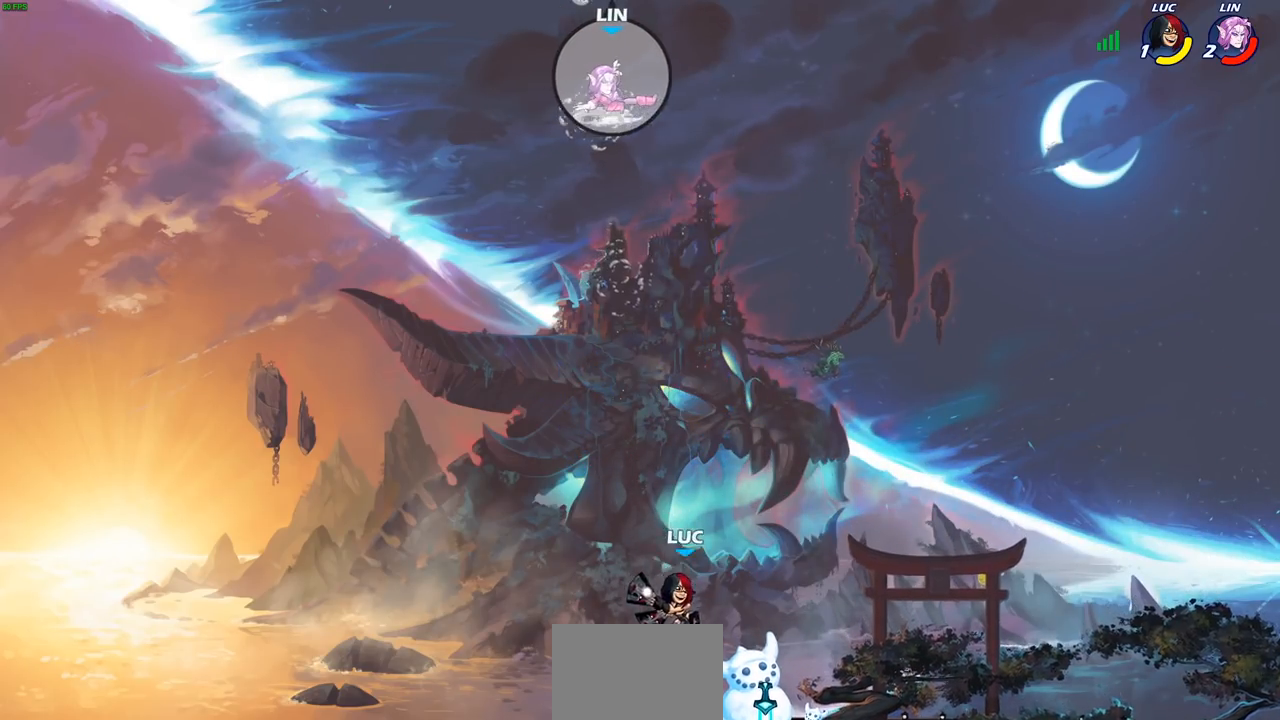
{"buttons": [], "left_stick": "right", "right_stick": "center", "events": [[267, "left_stick", "right"]]}
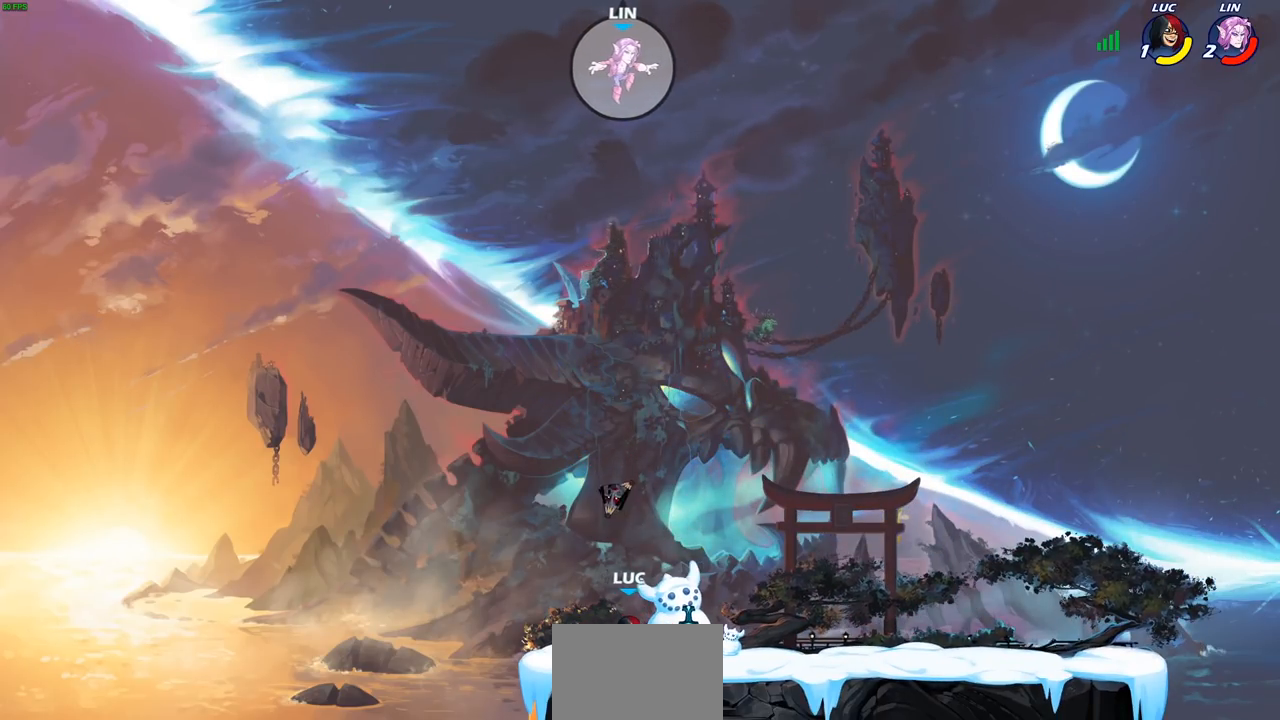
{"buttons": ["CIRCLE"], "left_stick": "right", "right_stick": "center", "events": [[50, "R1", "down"], [83, "CROSS", "down"], [183, "R1", "up"], [233, "CROSS", "up"], [300, "CROSS", "down"], [300, "left_stick", "up-left"], [400, "CIRCLE", "down"], [433, "CROSS", "up"], [433, "left_stick", "center"], [483, "left_stick", "right"]]}
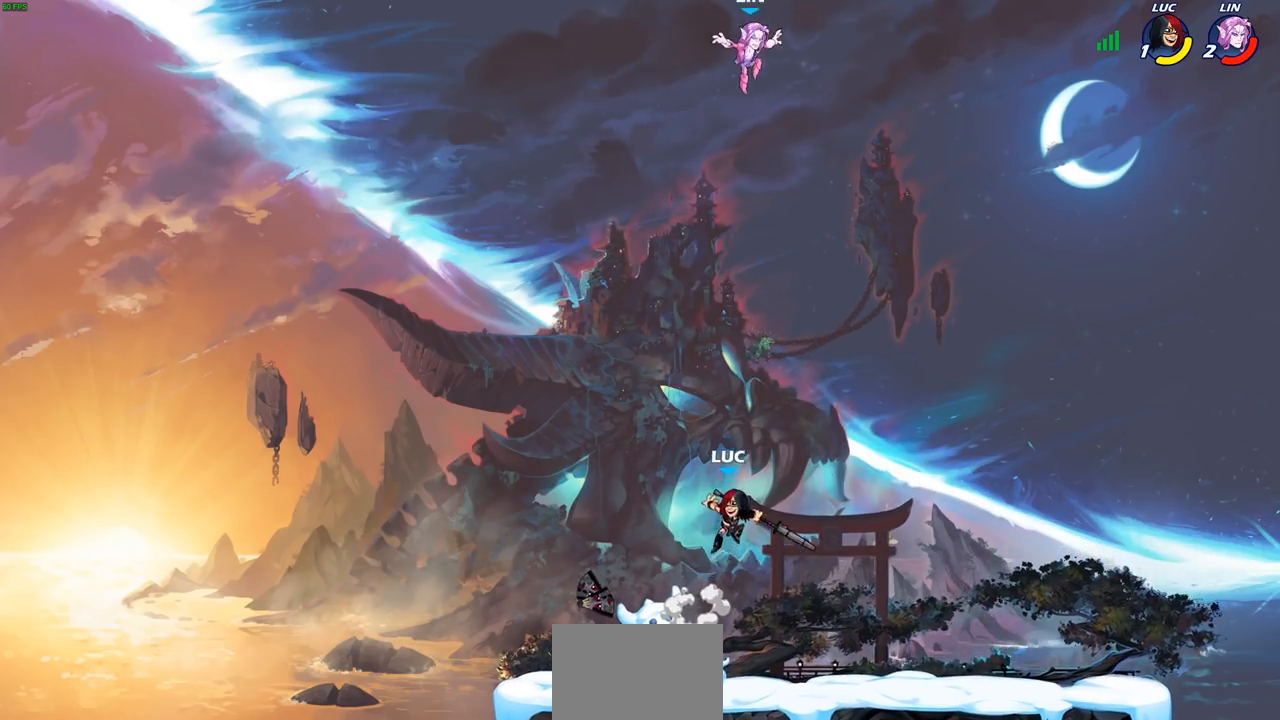
{"buttons": ["CIRCLE"], "left_stick": "up-right", "right_stick": "center", "events": [[100, "left_stick", "up-right"]]}
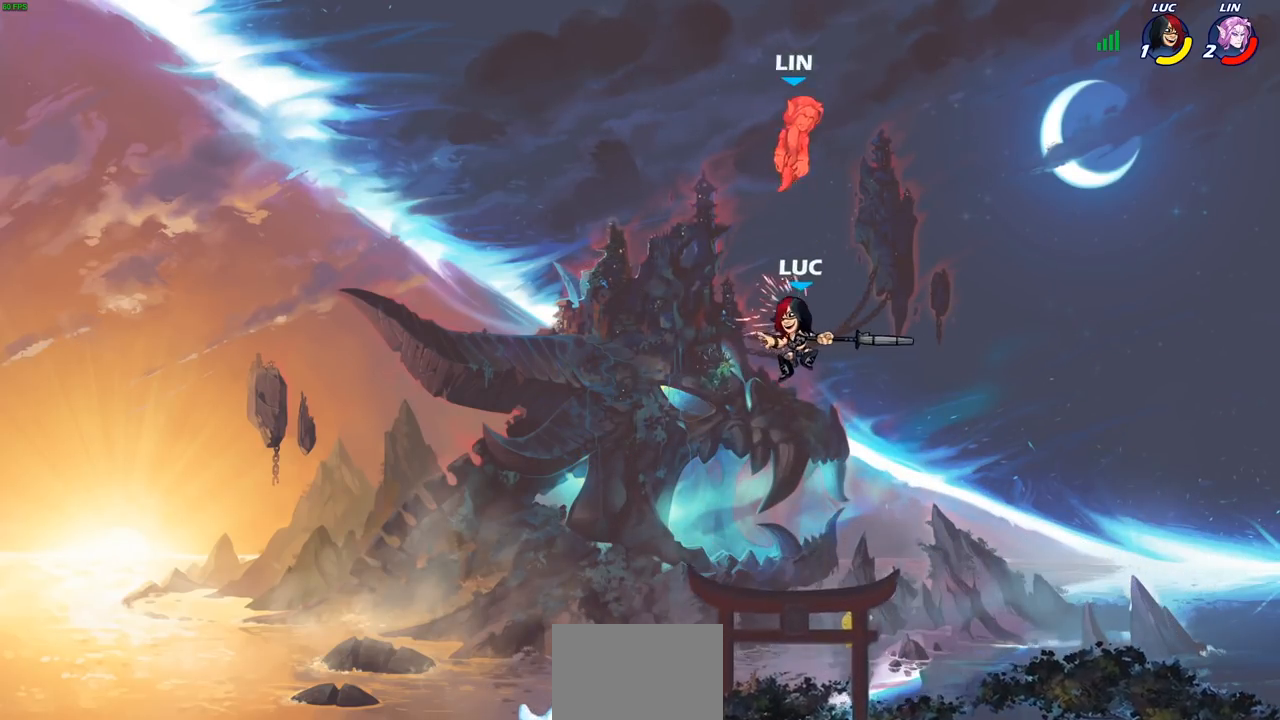
{"buttons": [], "left_stick": "up-left", "right_stick": "center", "events": [[117, "CIRCLE", "up"], [233, "left_stick", "up-left"], [267, "CROSS", "down"], [417, "CROSS", "up"]]}
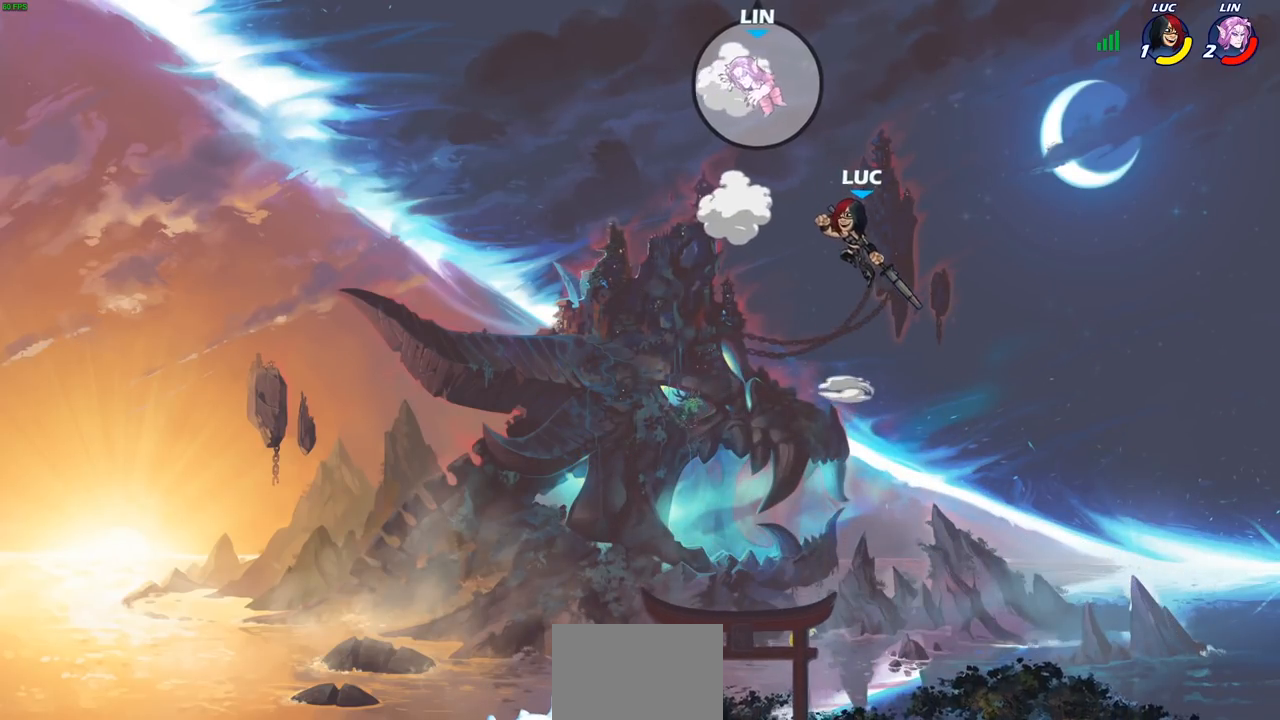
{"buttons": [], "left_stick": "center", "right_stick": "center", "events": [[50, "R2", "down"], [50, "left_stick", "center"], [67, "CIRCLE", "down"], [150, "CIRCLE", "up"], [150, "R2", "up"]]}
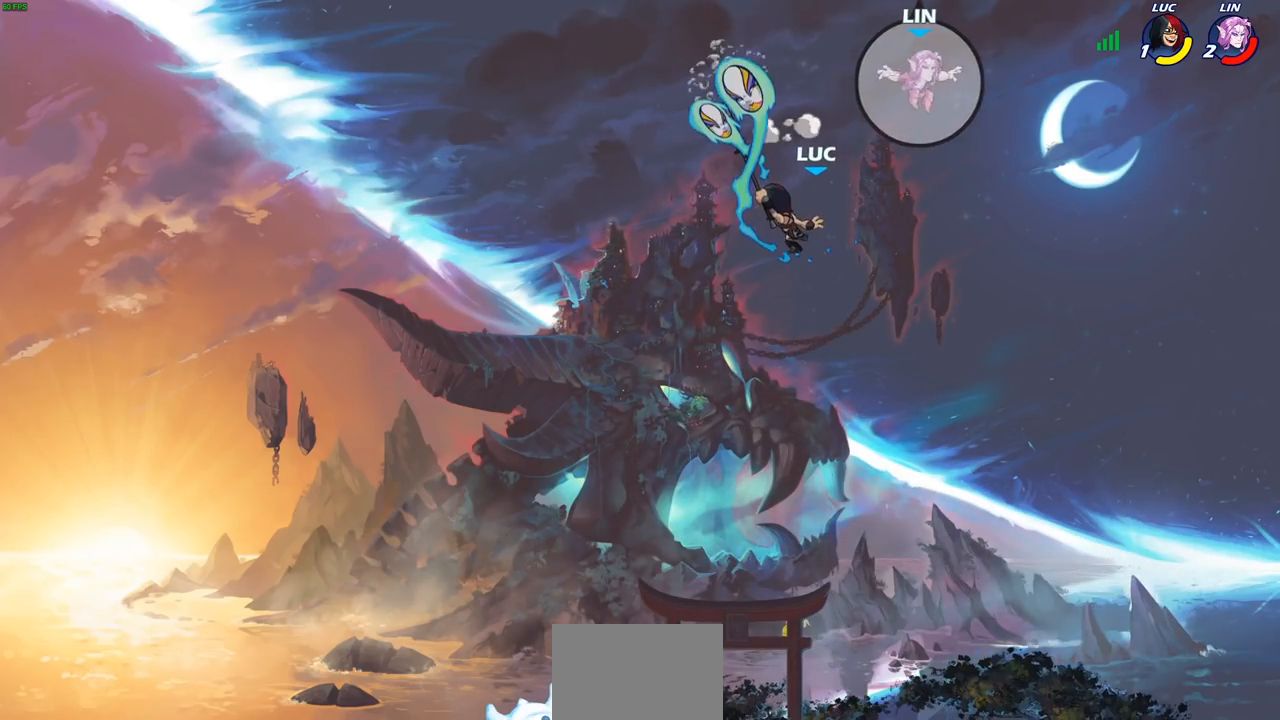
{"buttons": [], "left_stick": "down-left", "right_stick": "center", "events": [[467, "left_stick", "down-left"]]}
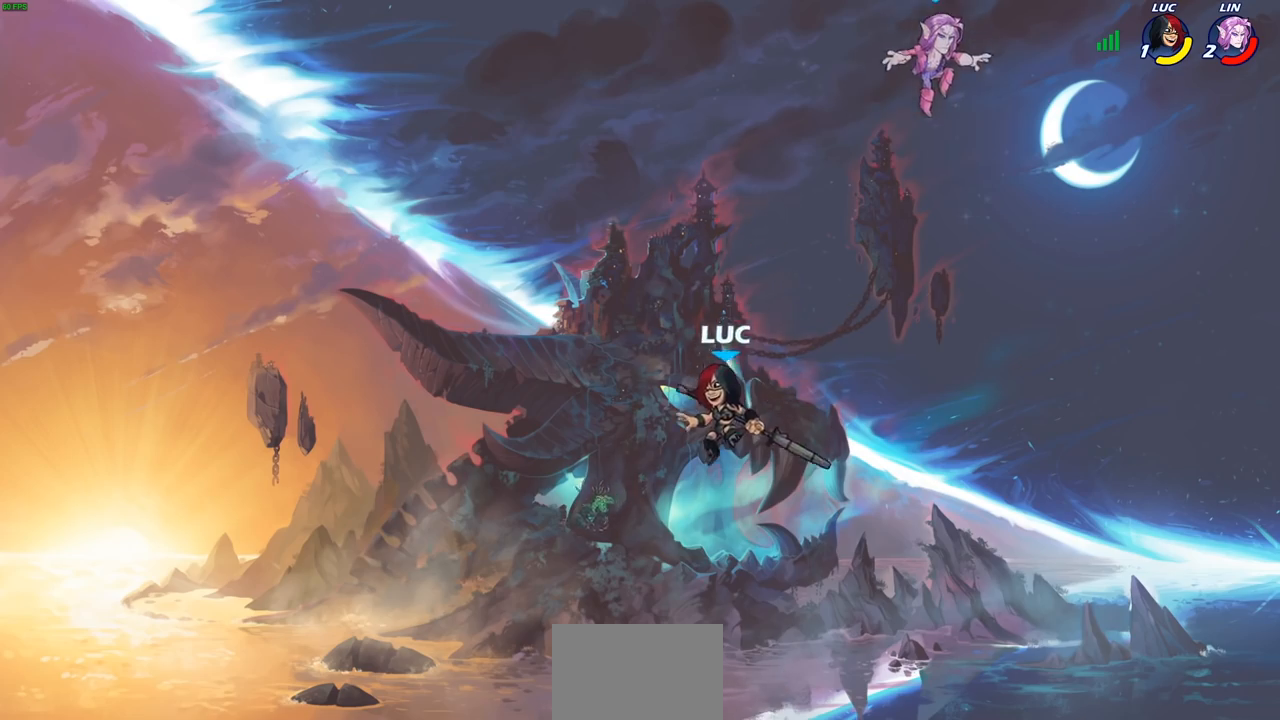
{"buttons": [], "left_stick": "down-right", "right_stick": "center", "events": [[267, "left_stick", "down-right"], [350, "left_stick", "right"], [467, "left_stick", "down-right"]]}
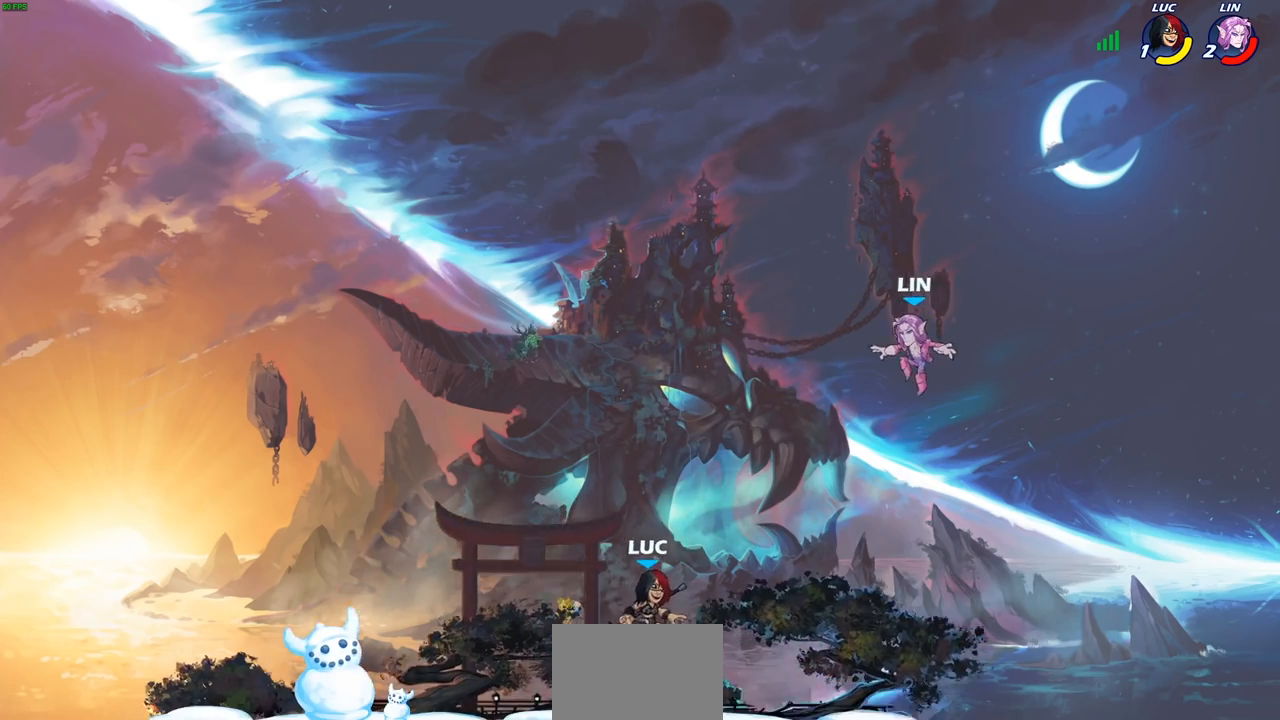
{"buttons": [], "left_stick": "center", "right_stick": "center", "events": [[67, "left_stick", "down"], [117, "R2", "down"], [133, "CIRCLE", "down"], [200, "CIRCLE", "up"], [200, "R2", "up"], [200, "left_stick", "down-left"], [350, "left_stick", "left"], [483, "left_stick", "center"]]}
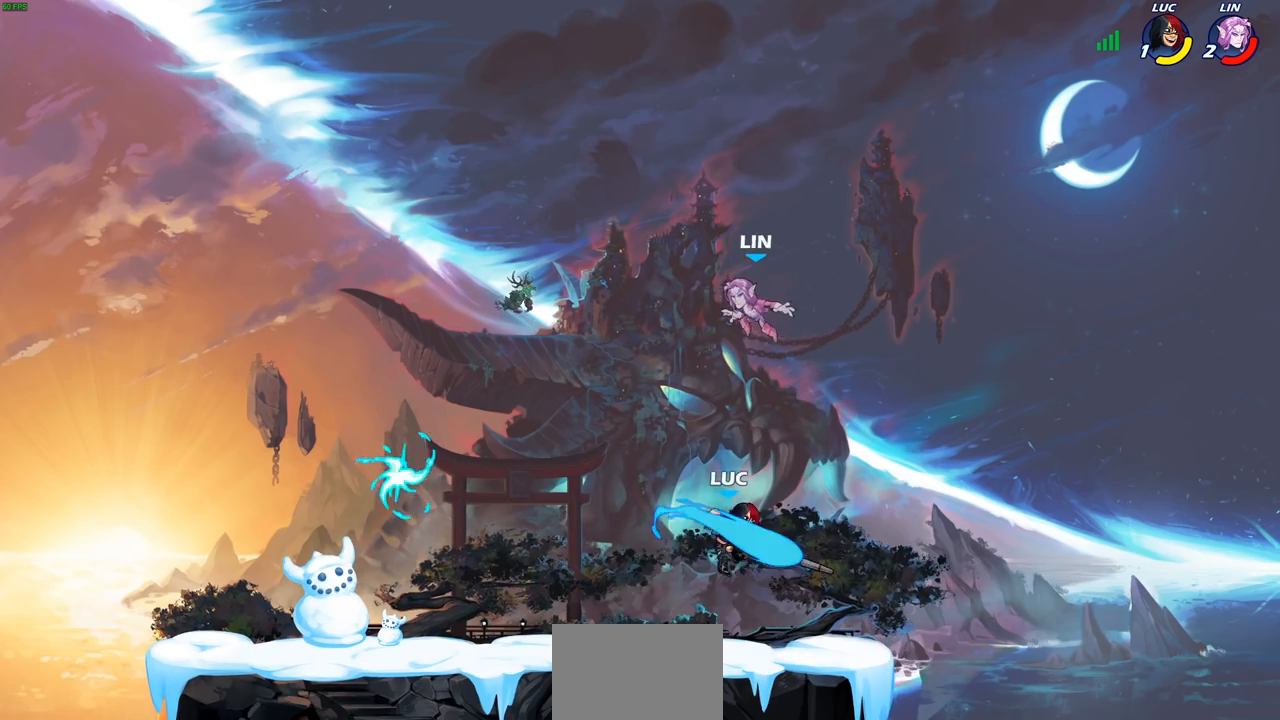
{"buttons": [], "left_stick": "left", "right_stick": "center", "events": [[500, "left_stick", "left"]]}
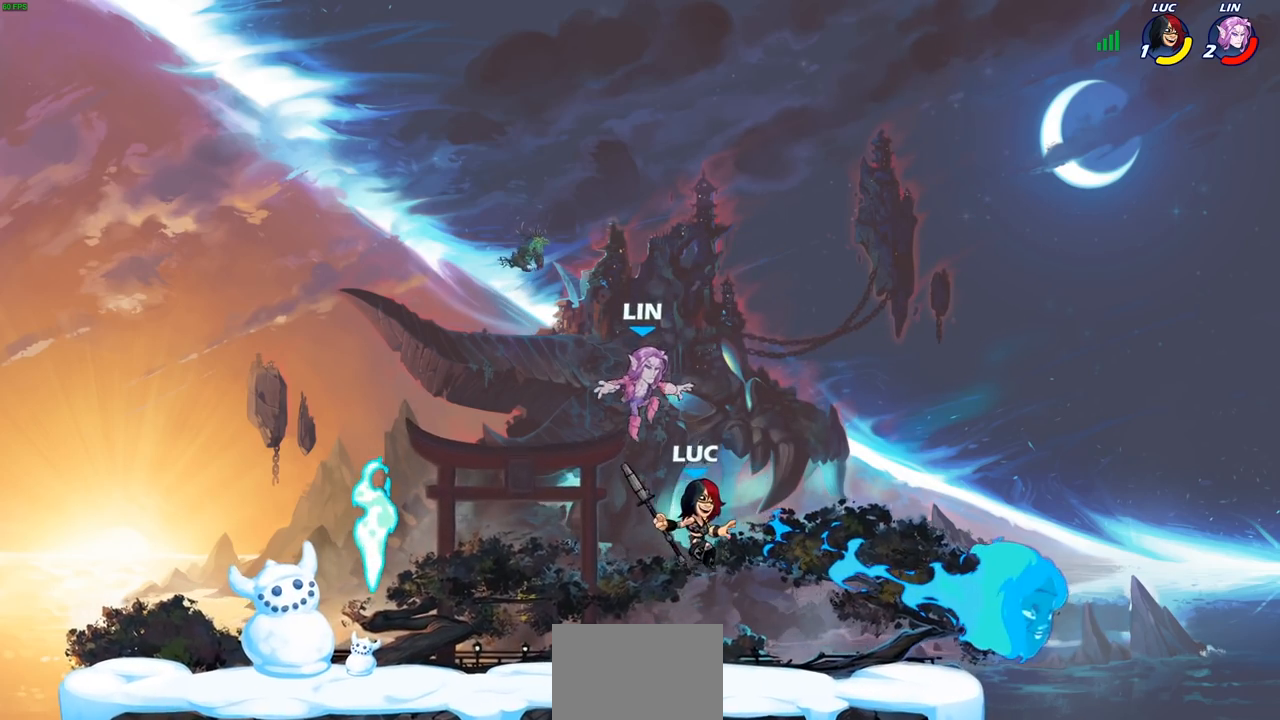
{"buttons": [], "left_stick": "left", "right_stick": "center", "events": [[217, "SQUARE", "down"], [317, "SQUARE", "up"]]}
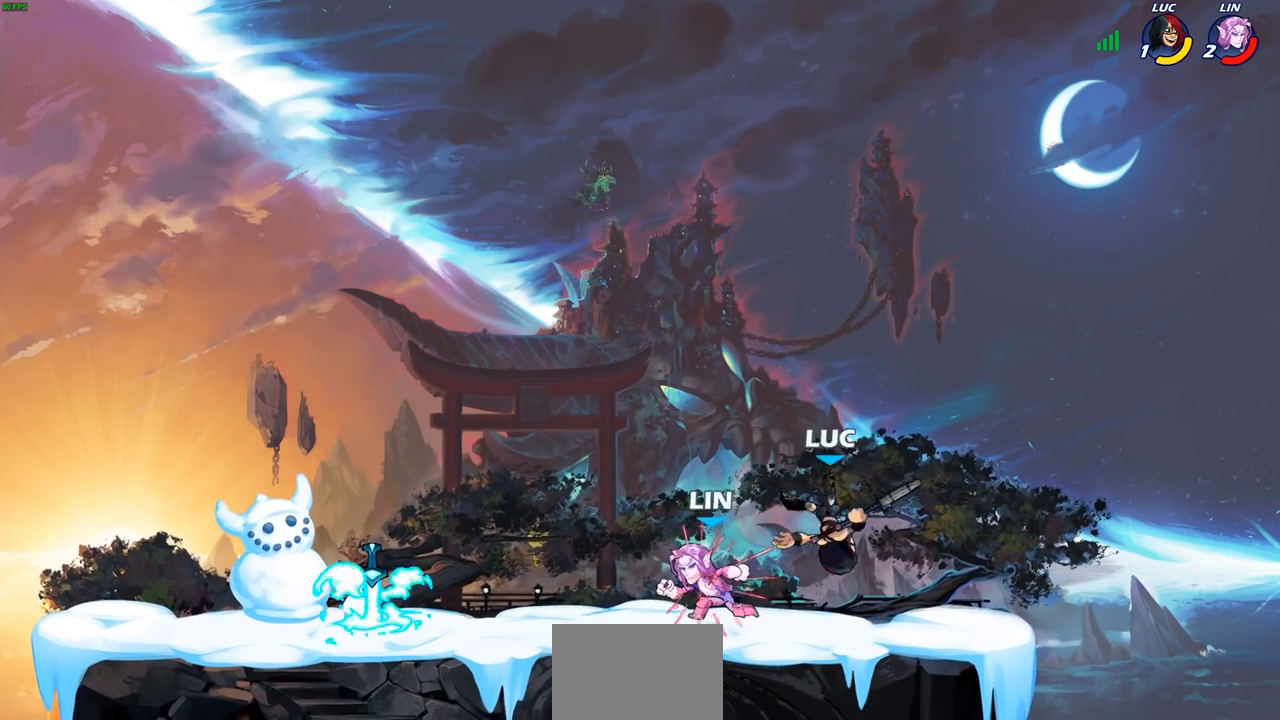
{"buttons": [], "left_stick": "center", "right_stick": "center", "events": [[117, "CROSS", "down"], [133, "left_stick", "up-left"], [150, "R2", "down"], [300, "CROSS", "up"], [333, "R2", "up"], [367, "left_stick", "left"], [433, "R1", "down"], [483, "R1", "up"], [500, "left_stick", "center"]]}
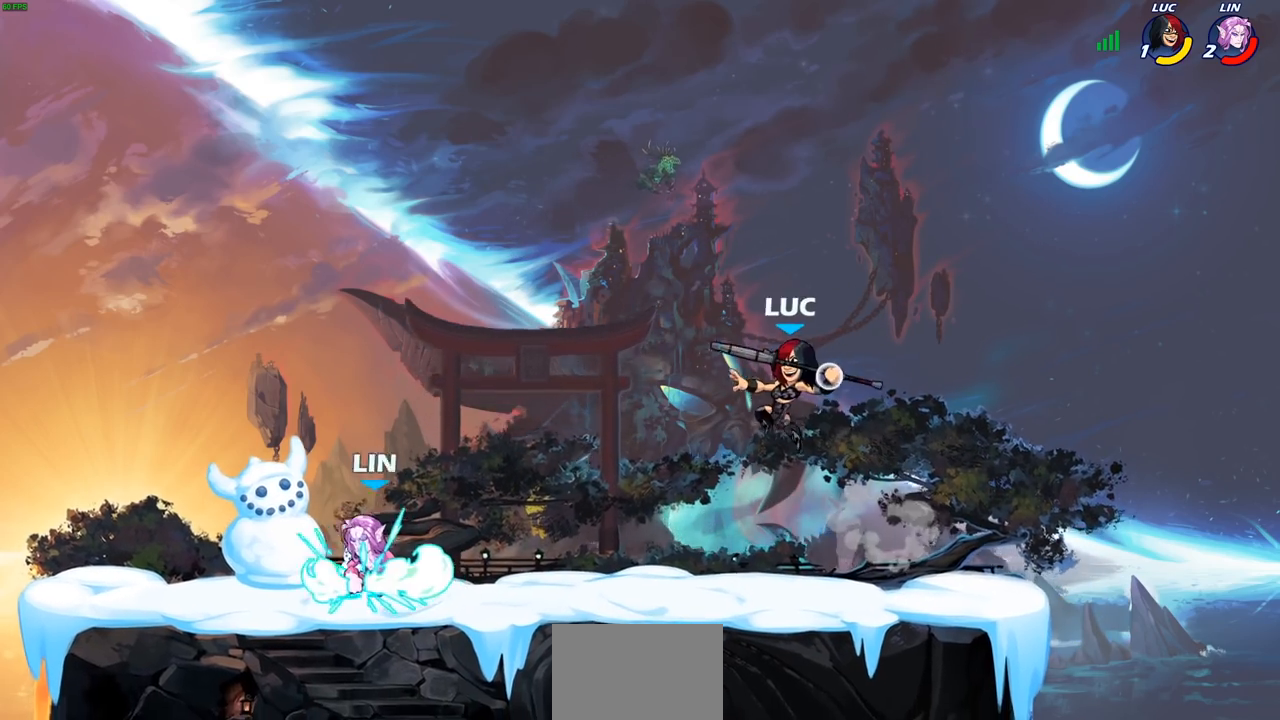
{"buttons": [], "left_stick": "left", "right_stick": "center", "events": [[300, "left_stick", "left"]]}
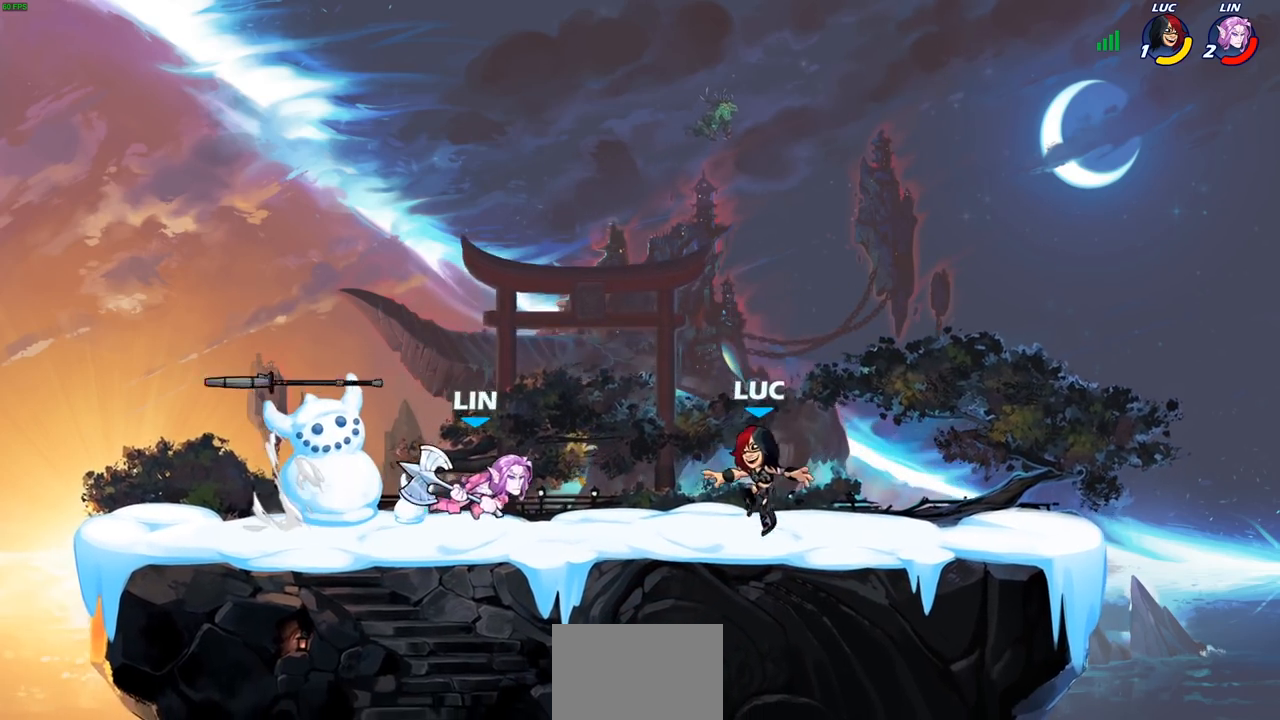
{"buttons": [], "left_stick": "down-right", "right_stick": "center", "events": [[67, "R2", "down"], [150, "CROSS", "down"], [233, "left_stick", "up"], [267, "R2", "up"], [300, "CROSS", "up"], [383, "left_stick", "right"], [433, "left_stick", "down-right"]]}
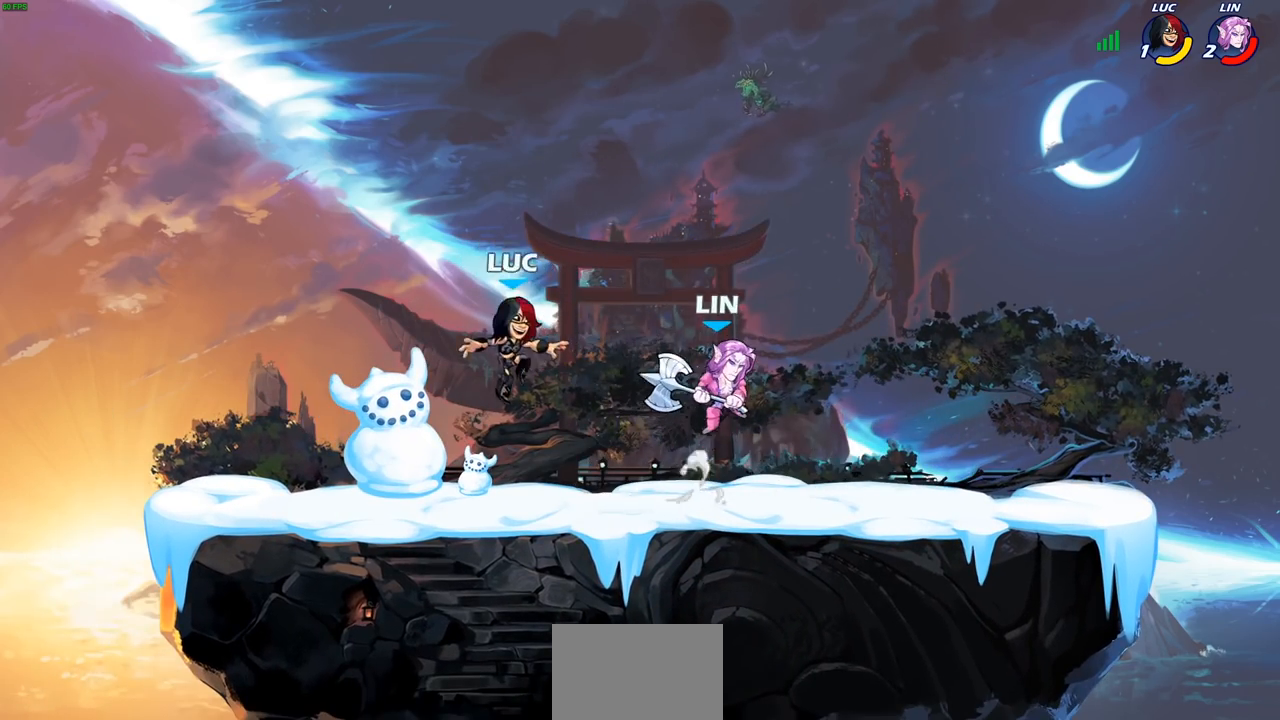
{"buttons": ["CROSS"], "left_stick": "right", "right_stick": "center", "events": [[117, "CROSS", "down"], [117, "R2", "down"], [117, "left_stick", "up-right"], [200, "R2", "up"], [283, "CROSS", "up"], [467, "CROSS", "down"], [483, "left_stick", "right"]]}
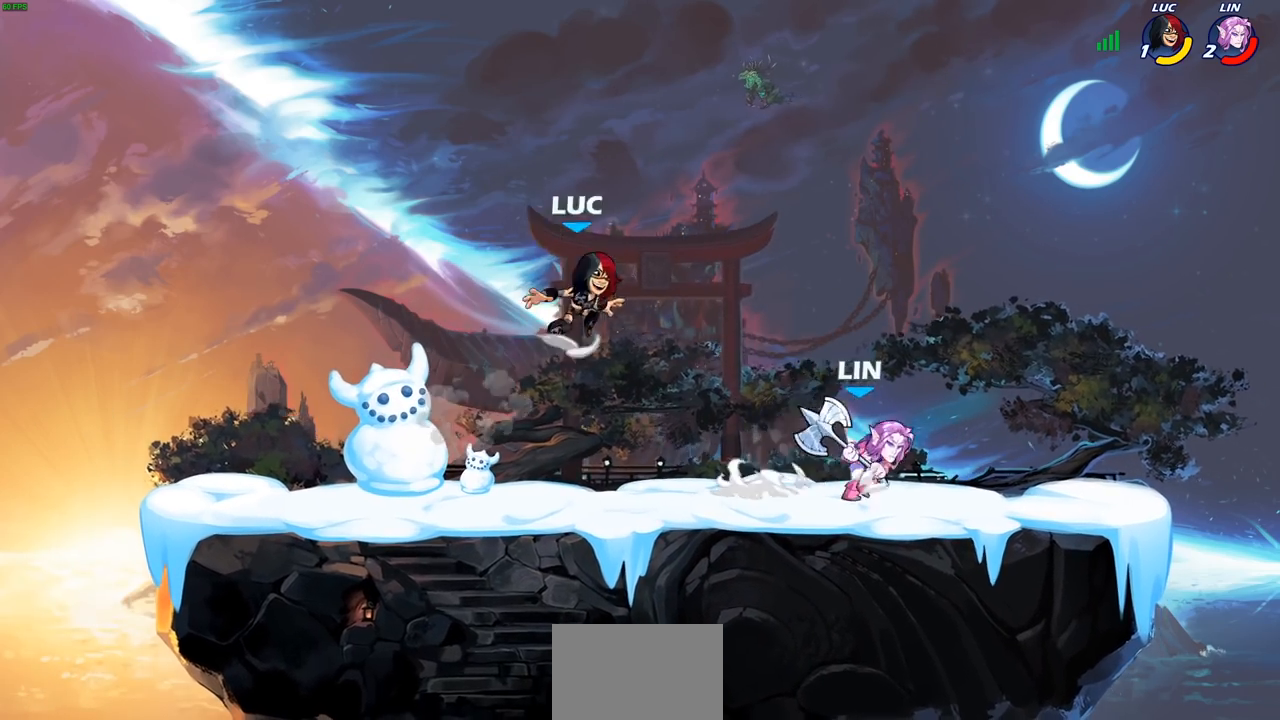
{"buttons": [], "left_stick": "right", "right_stick": "center", "events": [[33, "left_stick", "down-right"], [67, "SQUARE", "down"], [83, "CROSS", "up"], [83, "left_stick", "down"], [100, "right_stick", "down-left"], [167, "right_stick", "center"], [183, "SQUARE", "up"], [233, "left_stick", "center"], [350, "left_stick", "right"]]}
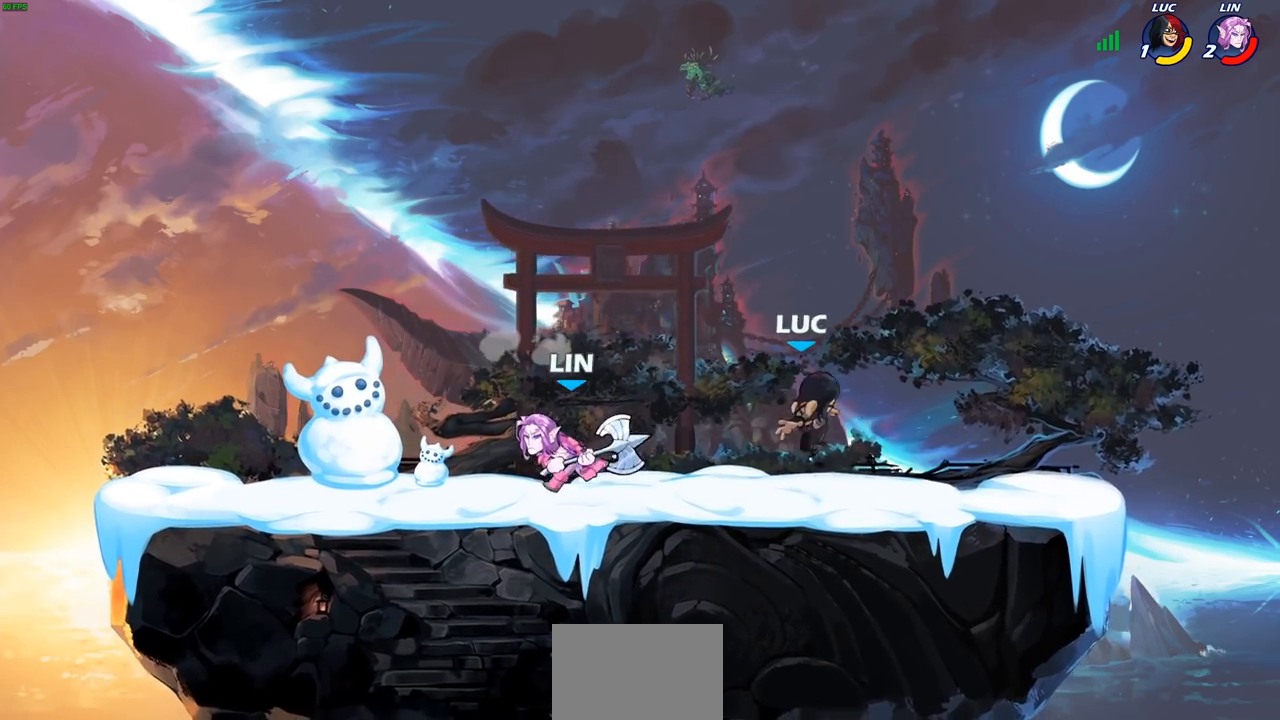
{"buttons": ["R2"], "left_stick": "left", "right_stick": "center", "events": [[333, "left_stick", "up-left"], [383, "left_stick", "left"], [450, "R2", "down"]]}
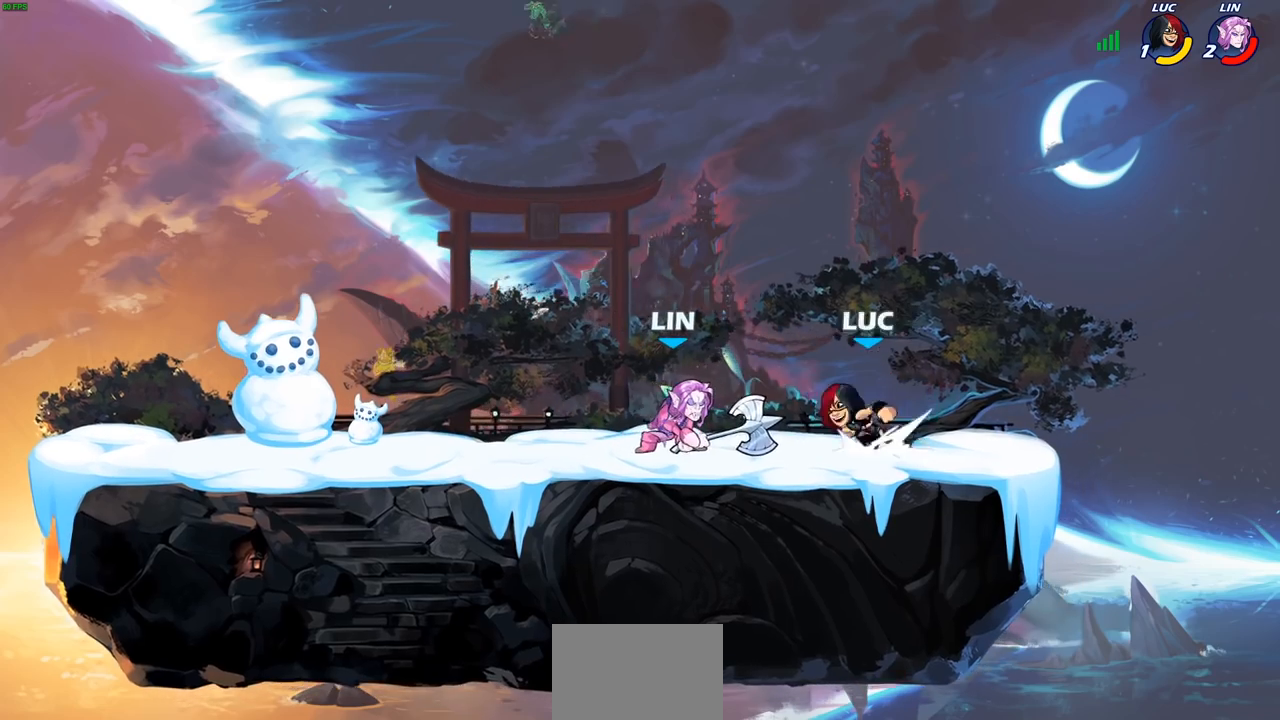
{"buttons": [], "left_stick": "up-right", "right_stick": "center", "events": [[33, "left_stick", "down-left"], [100, "SQUARE", "down"], [133, "R2", "up"], [183, "SQUARE", "up"], [267, "CROSS", "down"], [283, "left_stick", "up"], [333, "CIRCLE", "down"], [367, "CROSS", "up"], [383, "left_stick", "up-right"], [400, "CIRCLE", "up"]]}
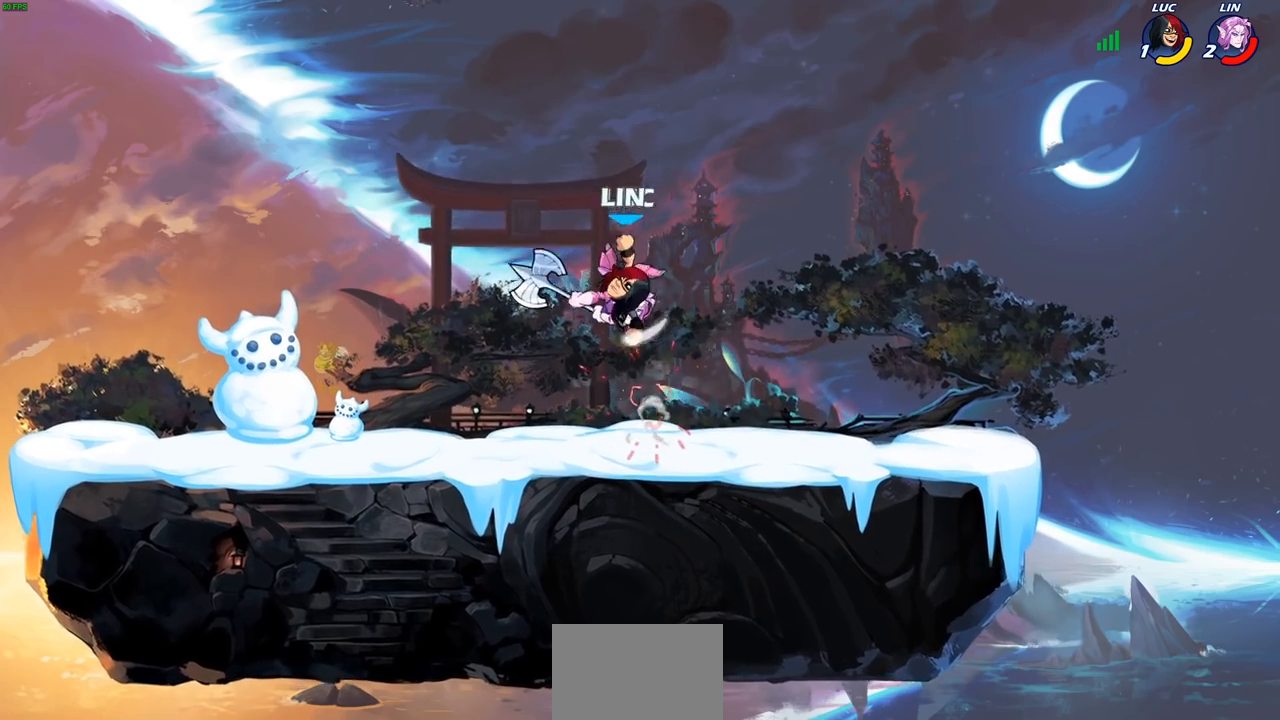
{"buttons": [], "left_stick": "left", "right_stick": "center", "events": [[167, "left_stick", "center"], [233, "left_stick", "left"]]}
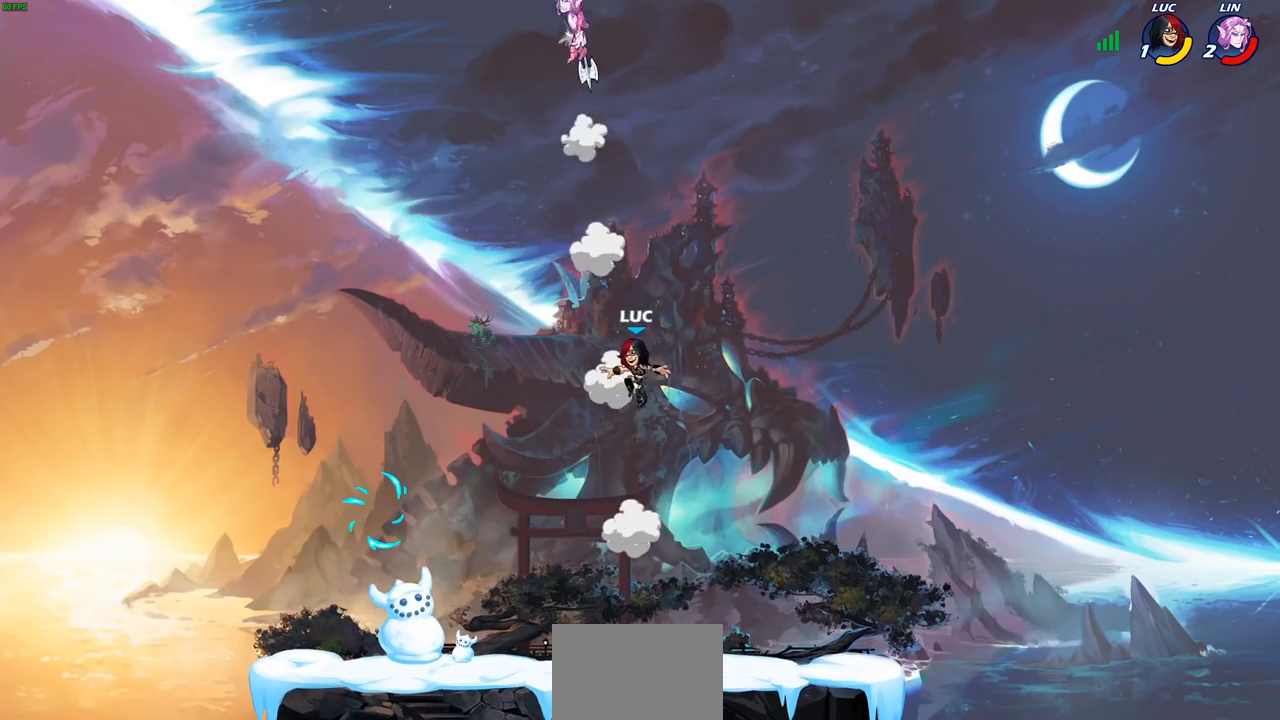
{"buttons": [], "left_stick": "down-left", "right_stick": "center", "events": [[50, "CROSS", "down"], [217, "CROSS", "up"], [317, "left_stick", "down-left"]]}
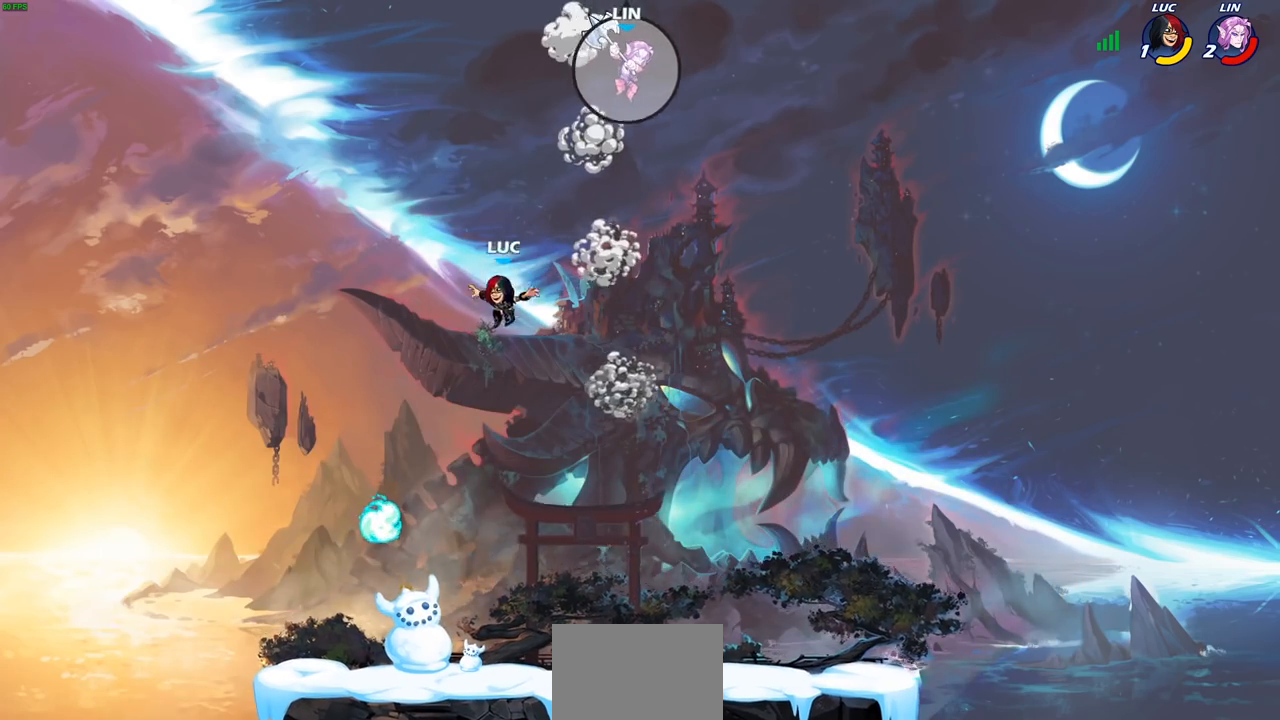
{"buttons": [], "left_stick": "left", "right_stick": "center", "events": [[400, "left_stick", "left"]]}
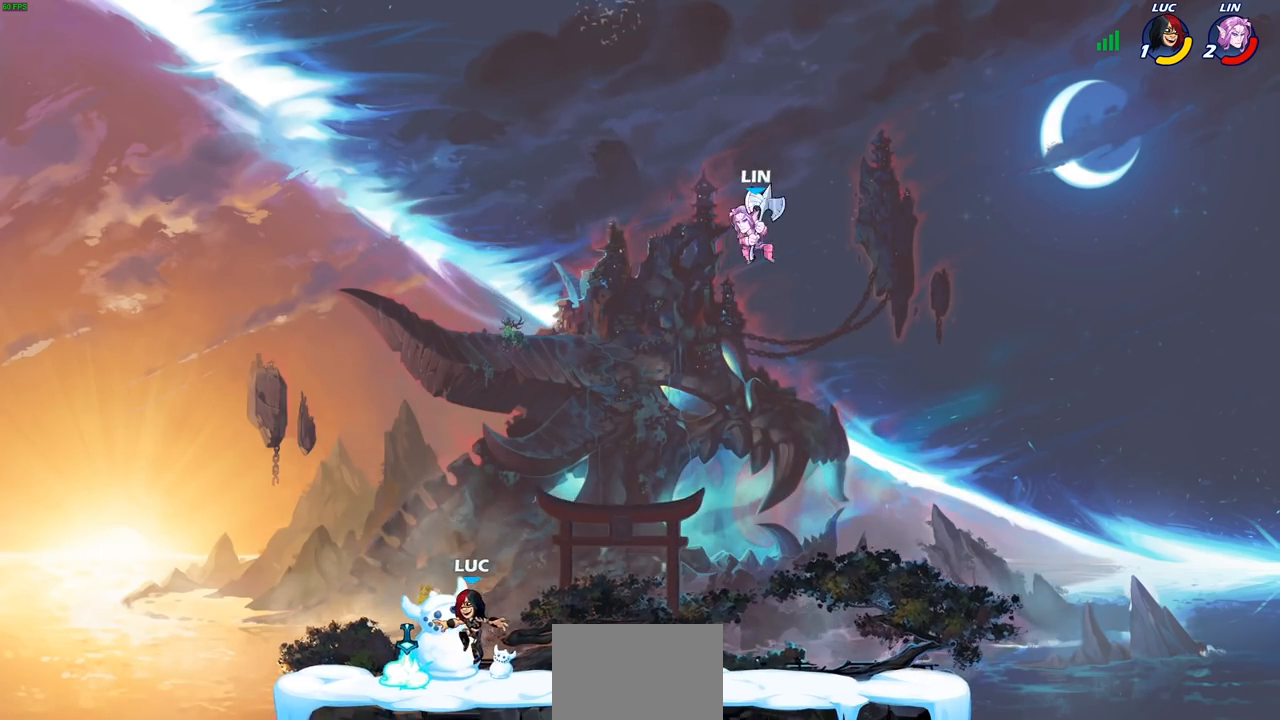
{"buttons": [], "left_stick": "down-right", "right_stick": "center", "events": [[67, "left_stick", "right"], [100, "R1", "down"], [133, "CROSS", "down"], [233, "R1", "up"], [283, "CROSS", "up"], [400, "left_stick", "down-right"]]}
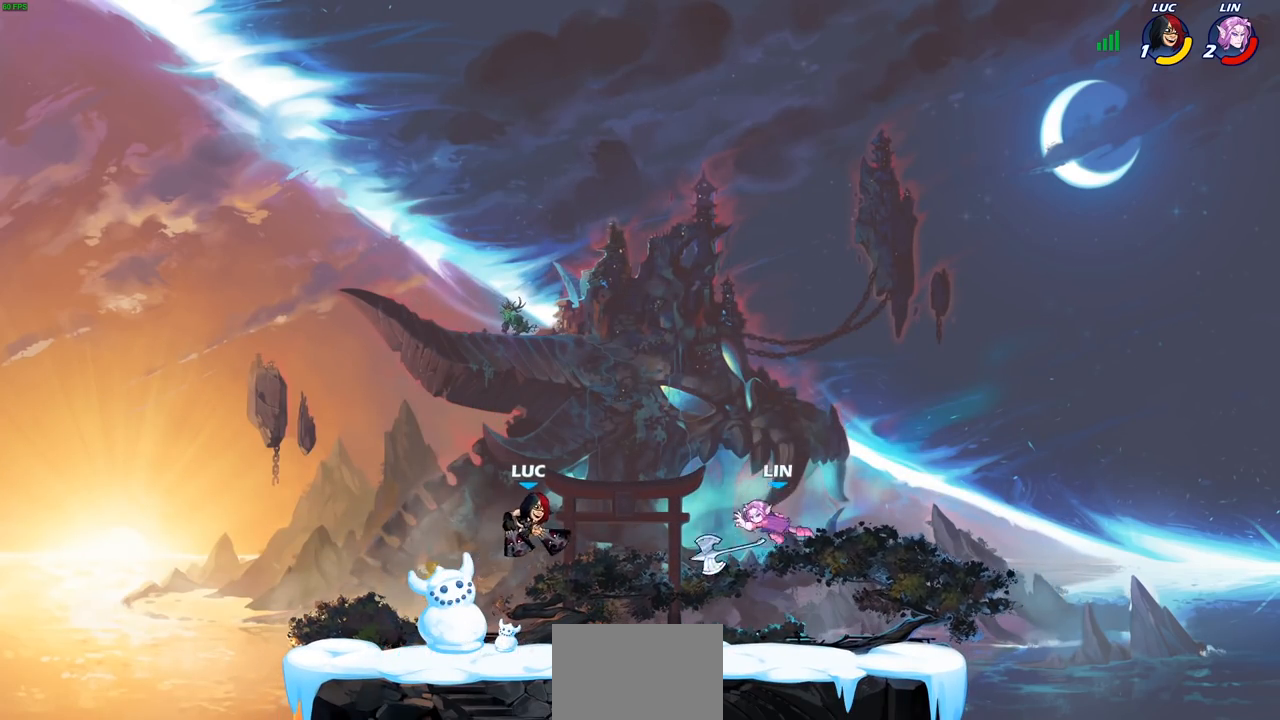
{"buttons": ["CROSS"], "left_stick": "down-left", "right_stick": "center", "events": [[100, "R2", "down"], [100, "left_stick", "up-right"], [217, "left_stick", "up-left"], [300, "R2", "up"], [333, "left_stick", "left"], [450, "CROSS", "down"], [500, "left_stick", "down-left"]]}